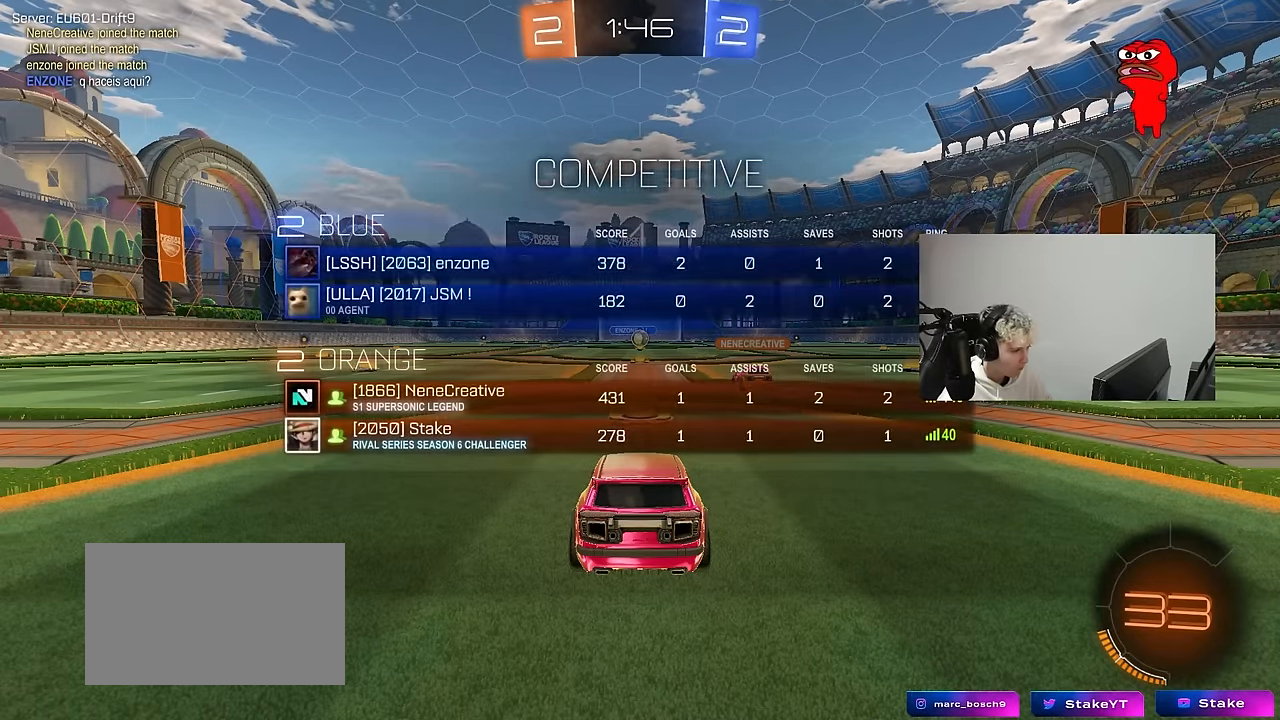
Gameplay with keyboard and mouse; each line is a JSON object with the keys and mouse buttons held at the frame after it. "events" lists presses ("down") and releases ("up") of "1", "2", "3", "4", "5", "a", "alt", "c", "caps_lock", "ctrl", "d", "e", "f", "g", "q", "r", "s", "shift", "space", "t", "tab", "v", "w", "x", "z", "mouse_left", "mouse_wheel" and "mouse_right" between this image and that frame as [ms after this image, input, new state], when the widget could be followed in between. "mouse_left", "mouse_wheel", "mouse_right" = the "left", "wheel", "right" buttons of the "mouse" list. No other keys are recorded. "wheel" means that the mouse wheel is clicked or scrolled. "mouse_move" is the direction in which the mouse moves at that frame (one of eight, or "still"), when it could be read.
{"keys": [], "mouse": [], "mouse_move": "still", "events": [[50, "tab", "up"], [333, "w", "up"]]}
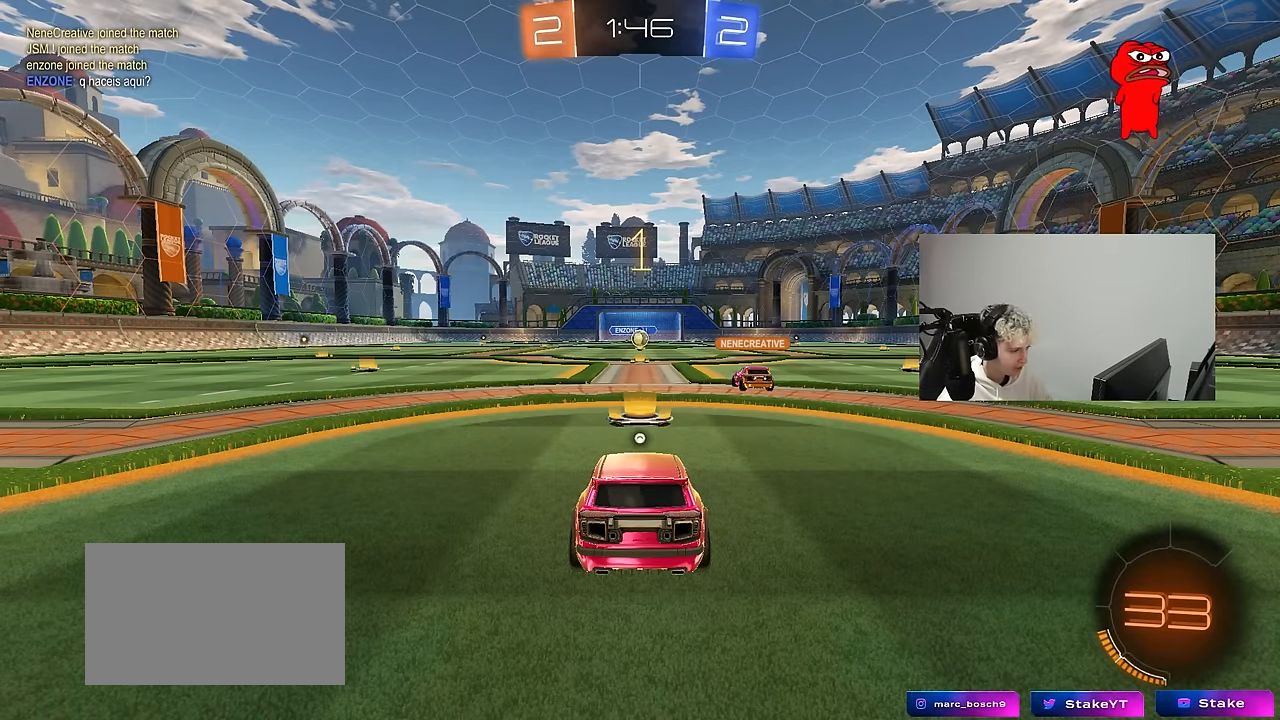
{"keys": ["w"], "mouse": [], "mouse_move": "still", "events": [[217, "space", "down"], [250, "w", "down"], [450, "space", "up"]]}
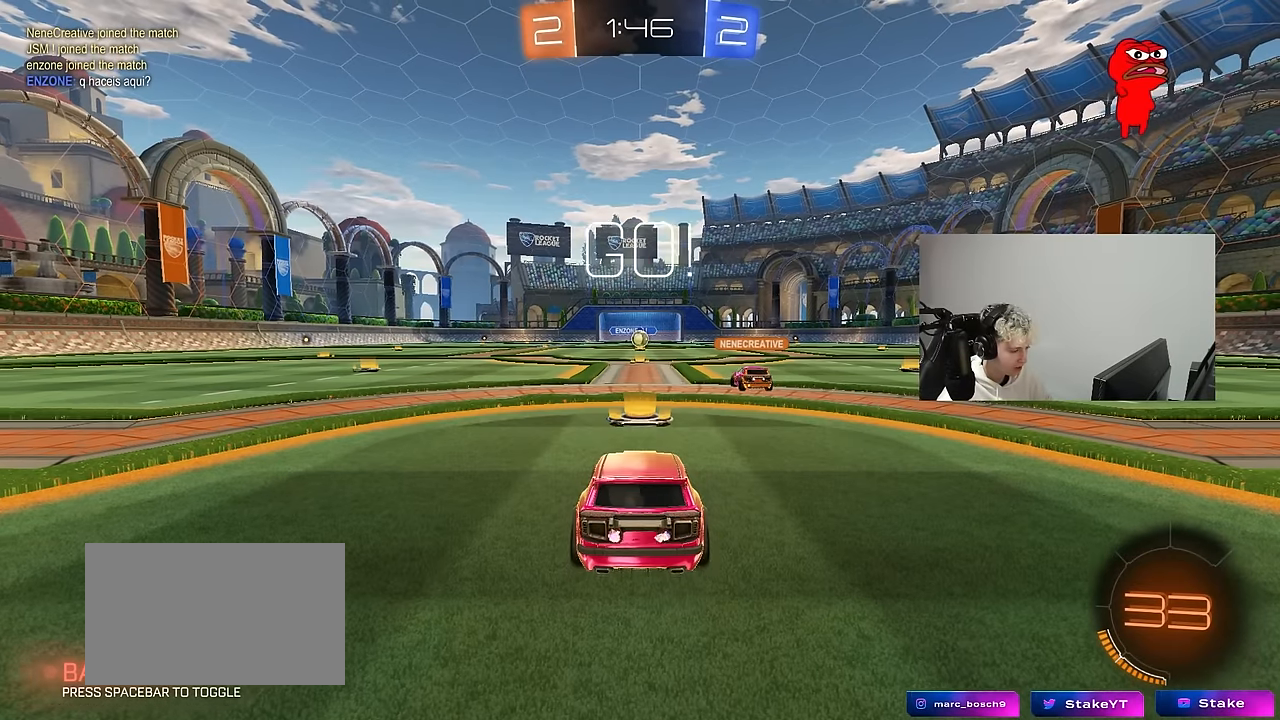
{"keys": ["s"], "mouse": [], "mouse_move": "still", "events": [[367, "w", "up"], [467, "s", "down"]]}
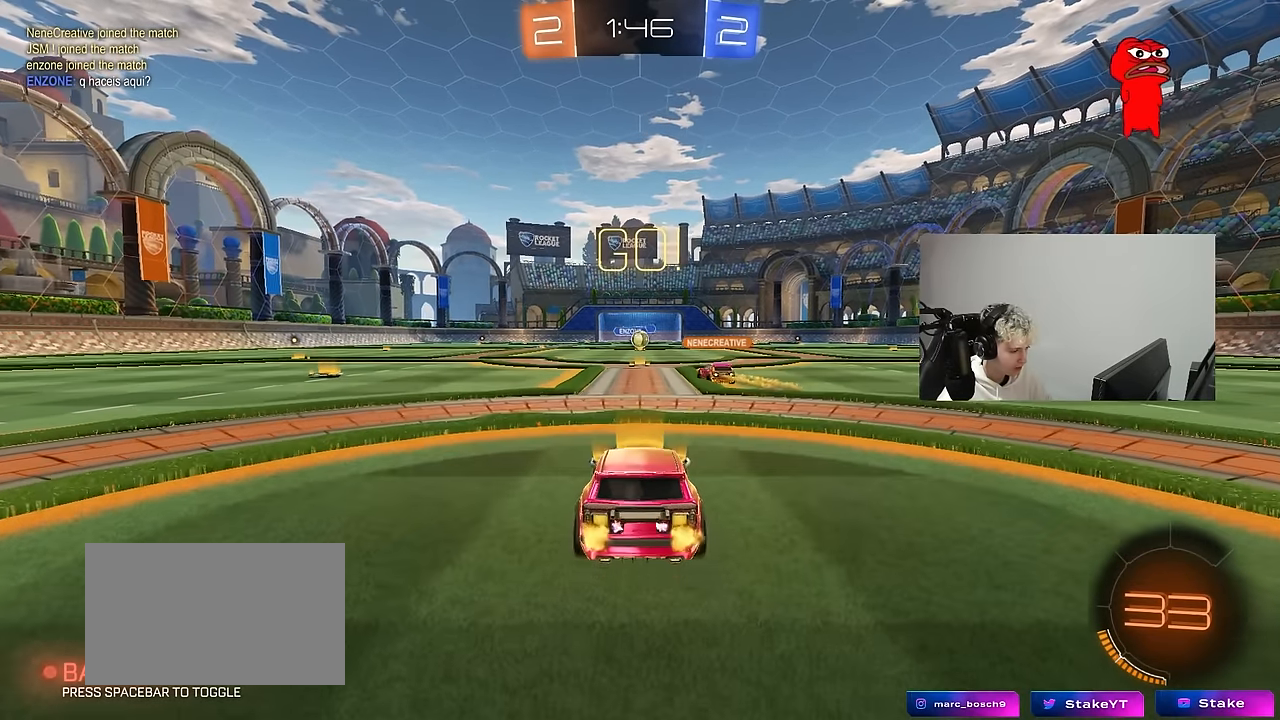
{"keys": ["s"], "mouse": [], "mouse_move": "still", "events": []}
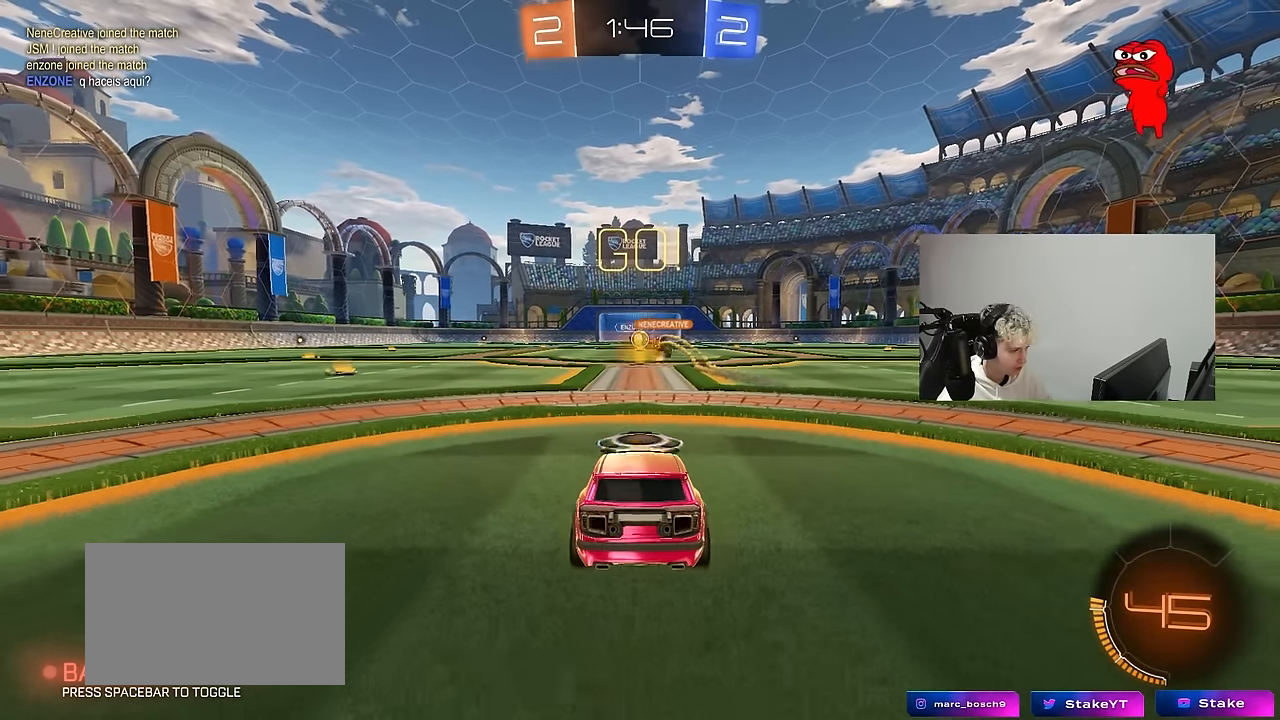
{"keys": ["s"], "mouse": [], "mouse_move": "still", "events": []}
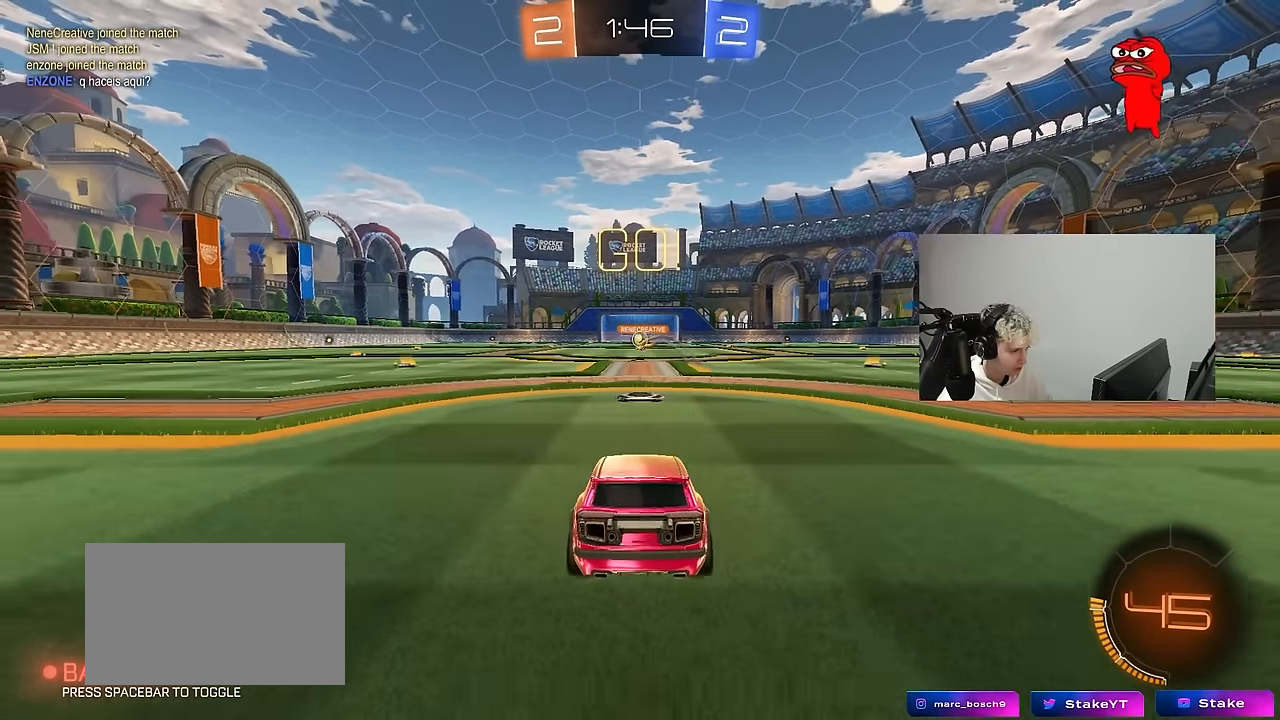
{"keys": ["d", "w"], "mouse": [], "mouse_move": "still", "events": [[133, "s", "up"], [267, "w", "down"], [467, "d", "down"]]}
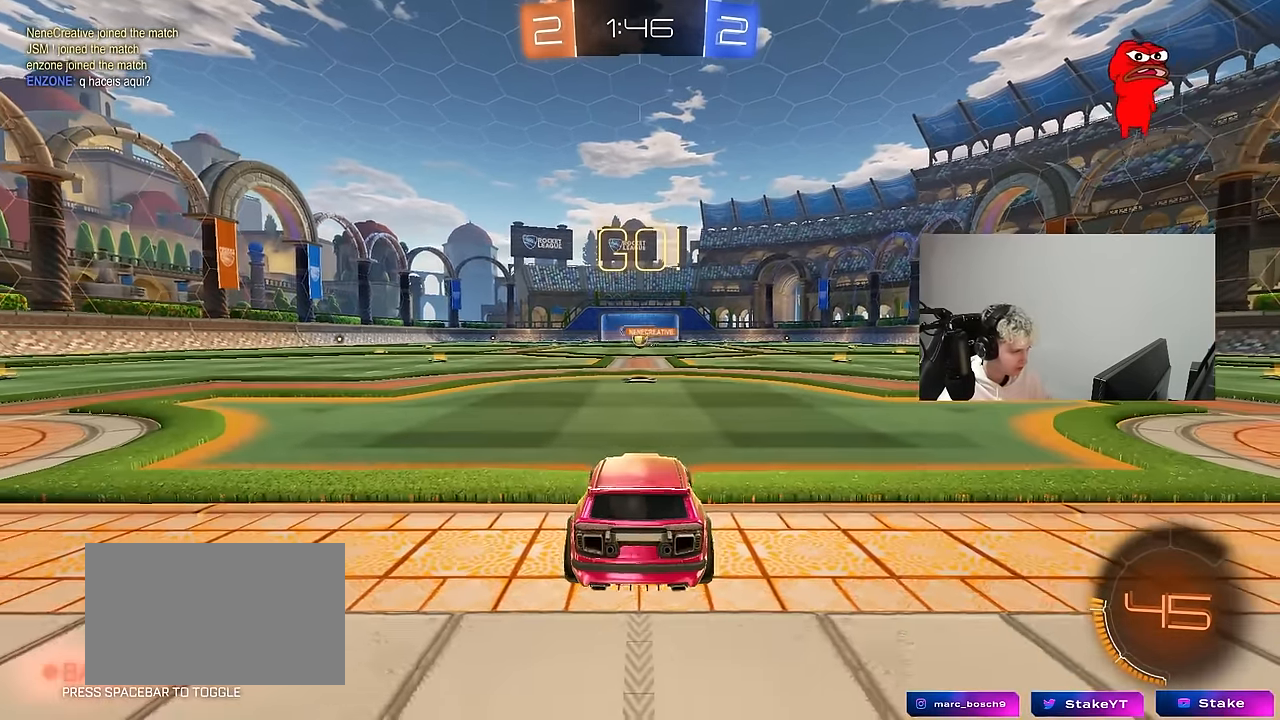
{"keys": ["d", "w"], "mouse": ["left"], "mouse_move": "down", "events": [[50, "d", "up"], [333, "mouse_left", "down"], [483, "d", "down"]]}
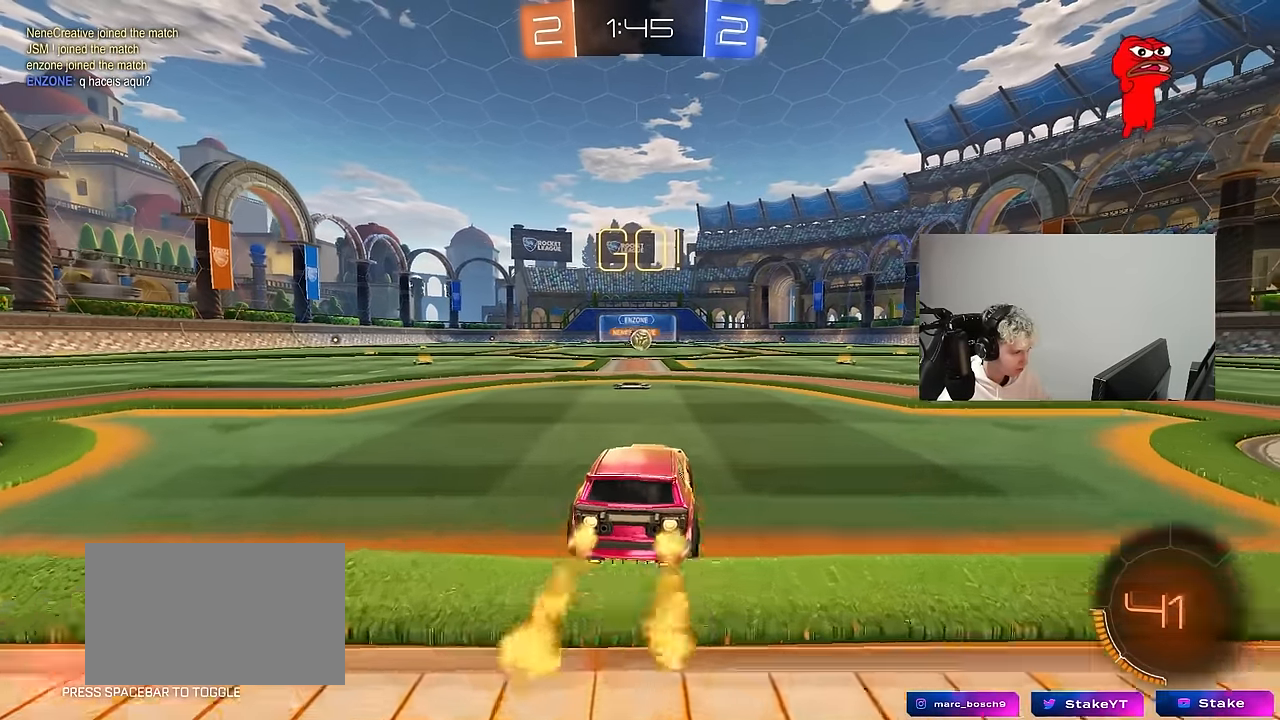
{"keys": ["w"], "mouse": ["left"], "mouse_move": "still", "events": [[67, "d", "up"], [350, "a", "down"], [400, "a", "up"]]}
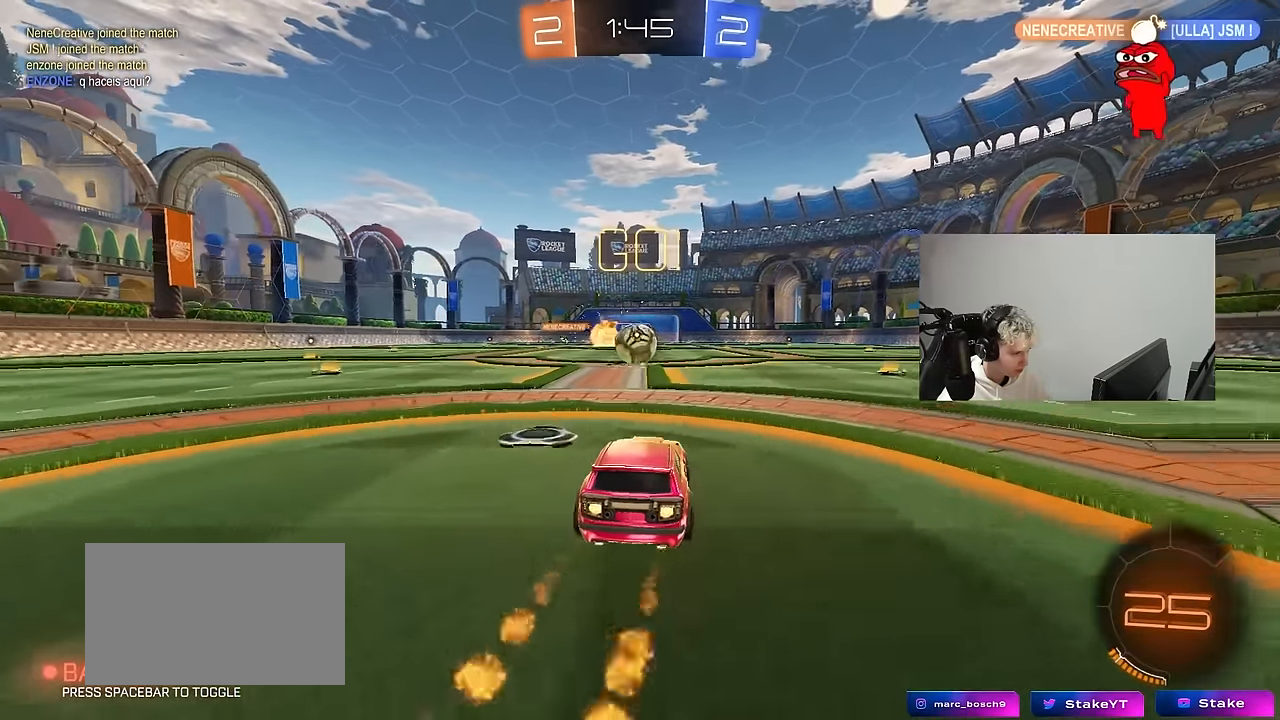
{"keys": ["w"], "mouse": ["left", "right"], "mouse_move": "still", "events": [[83, "a", "down"], [133, "a", "up"], [133, "w", "up"], [267, "mouse_right", "down"], [267, "w", "down"], [367, "mouse_right", "up"], [417, "mouse_right", "down"]]}
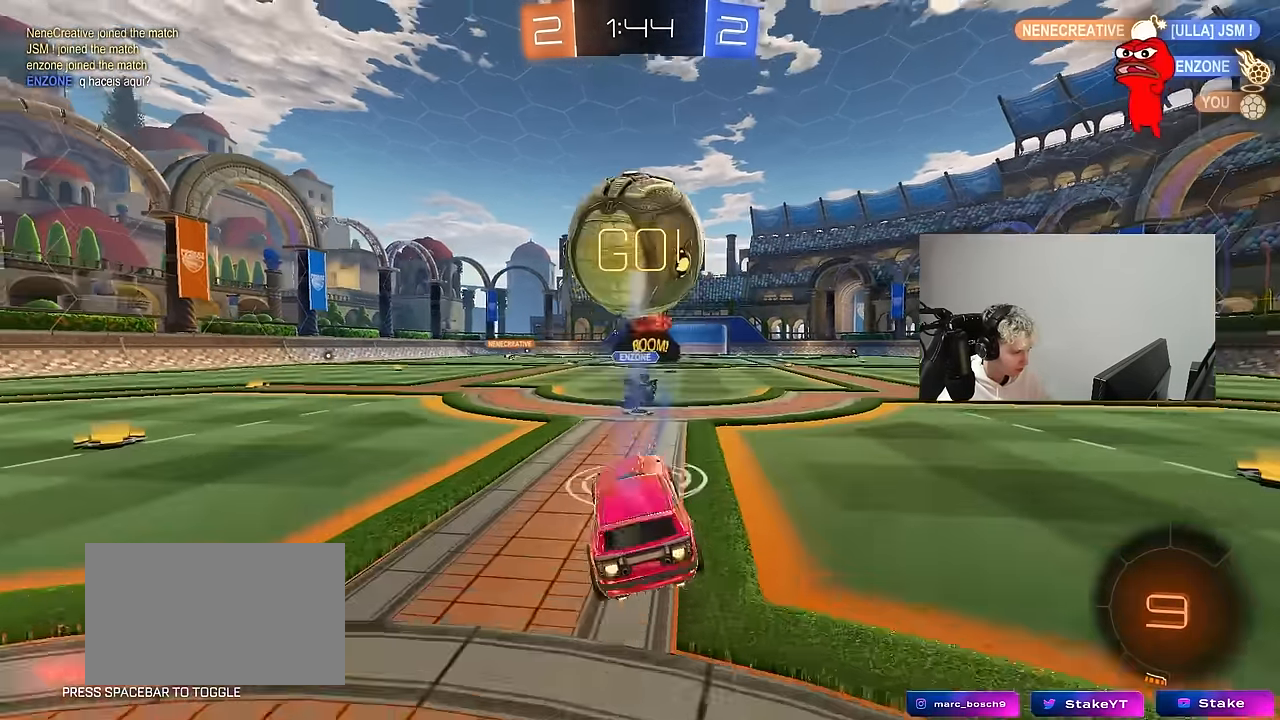
{"keys": ["w"], "mouse": [], "mouse_move": "still", "events": [[50, "mouse_left", "up"], [50, "mouse_right", "up"]]}
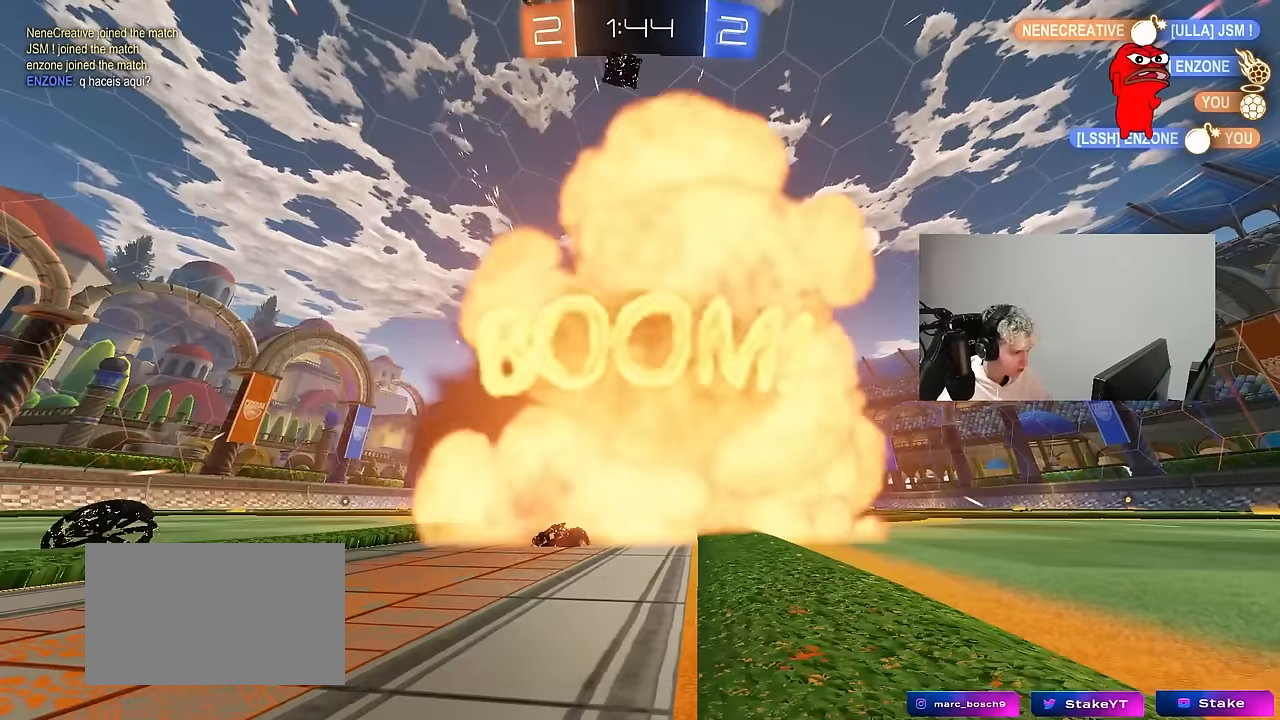
{"keys": [], "mouse": [], "mouse_move": "still", "events": [[17, "w", "up"], [67, "space", "down"], [217, "shift", "down"], [250, "a", "down"], [250, "space", "up"], [300, "shift", "up"], [350, "a", "up"]]}
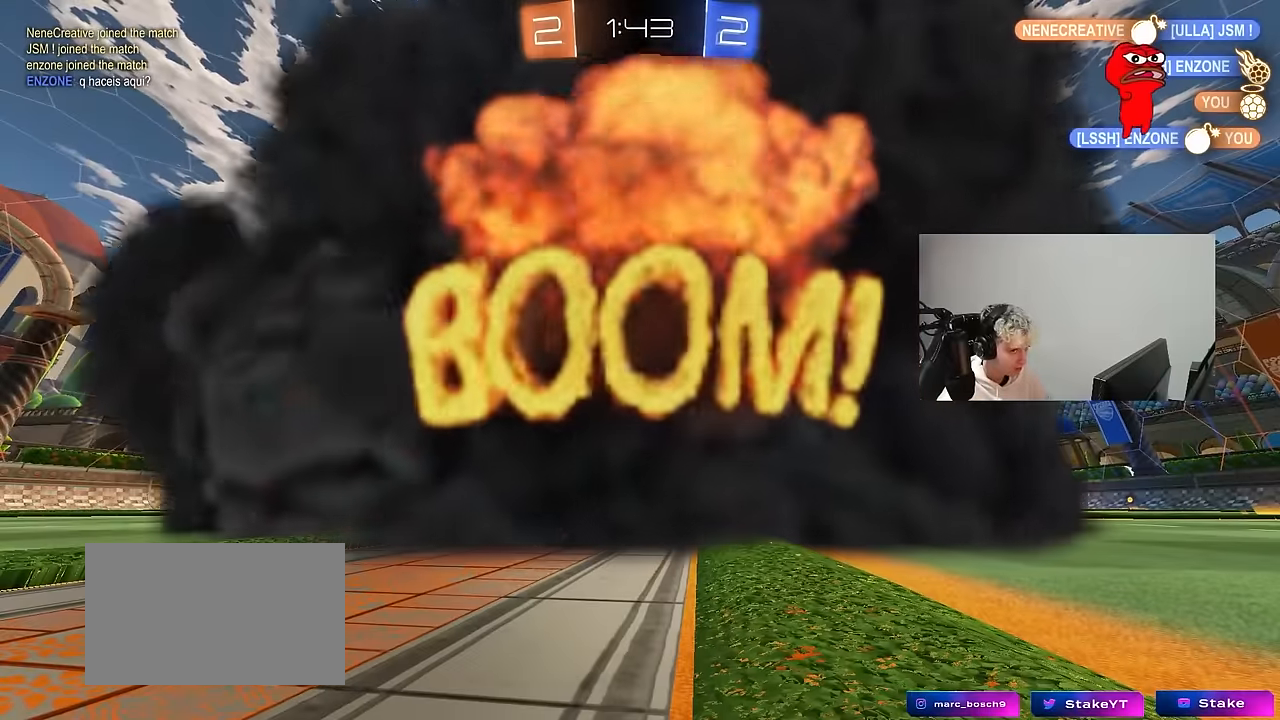
{"keys": [], "mouse": [], "mouse_move": "still", "events": []}
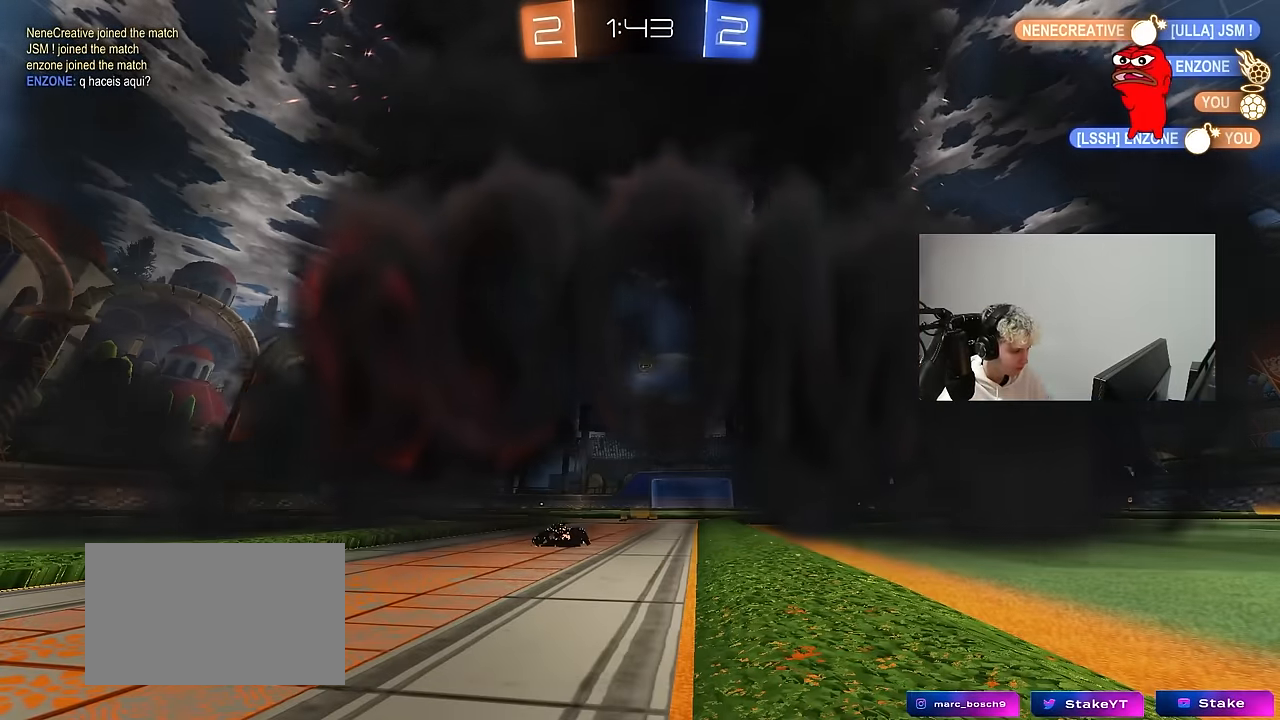
{"keys": [], "mouse": [], "mouse_move": "still", "events": []}
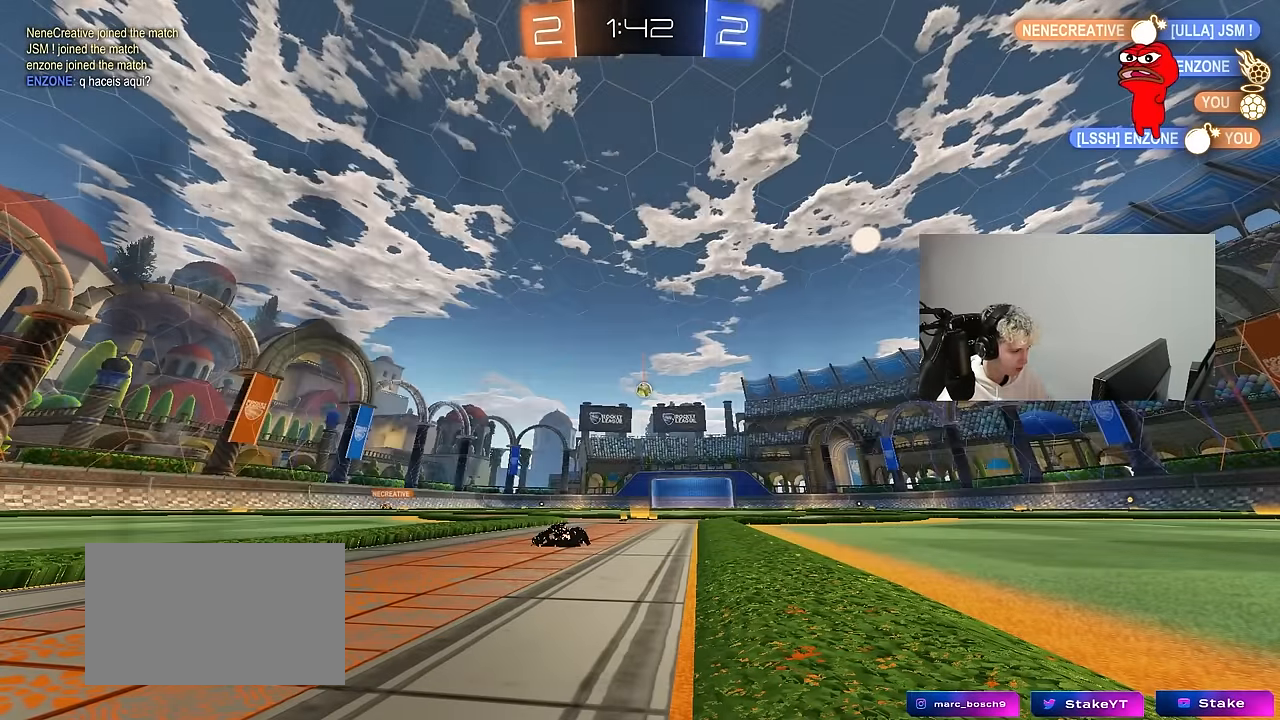
{"keys": [], "mouse": [], "mouse_move": "still", "events": []}
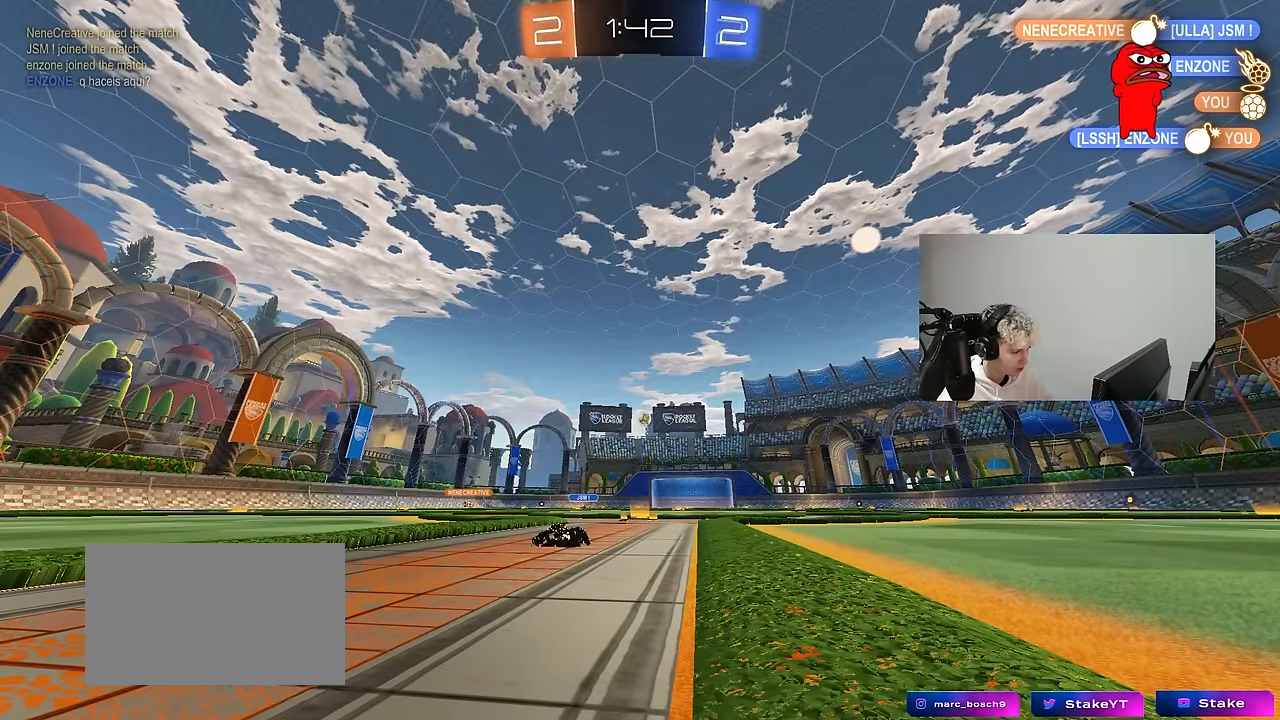
{"keys": [], "mouse": [], "mouse_move": "still", "events": []}
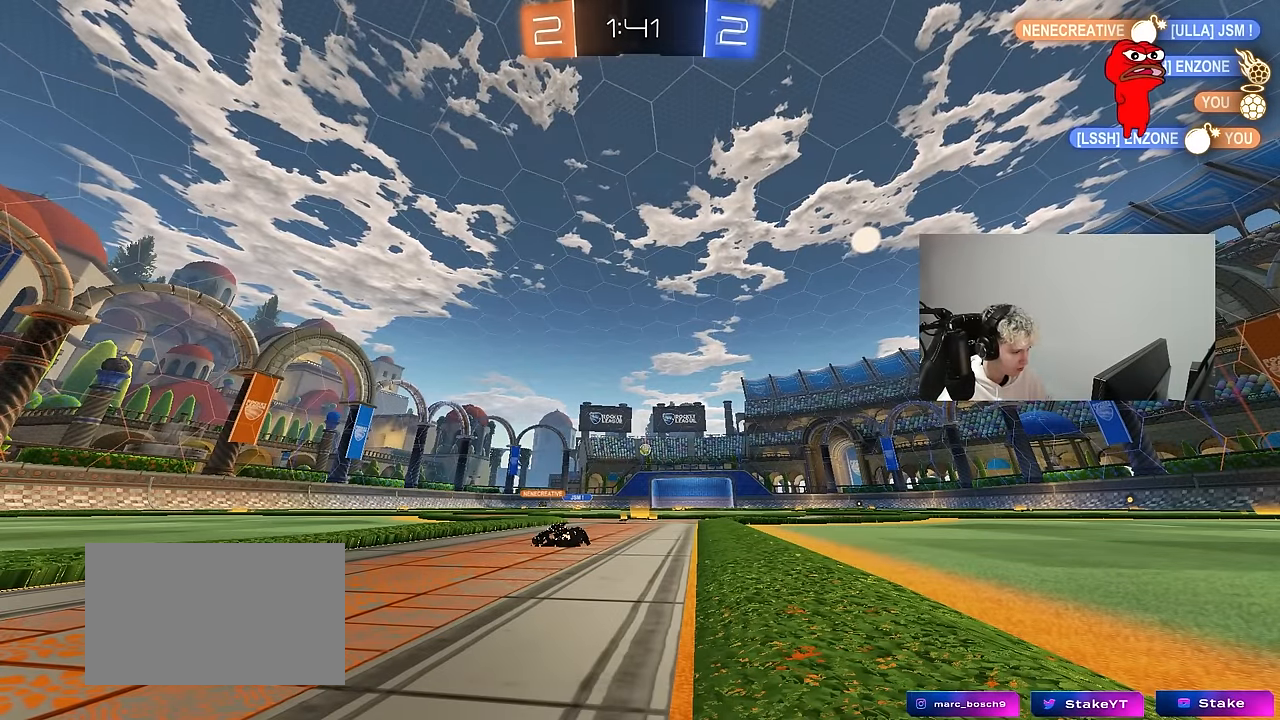
{"keys": [], "mouse": [], "mouse_move": "still", "events": []}
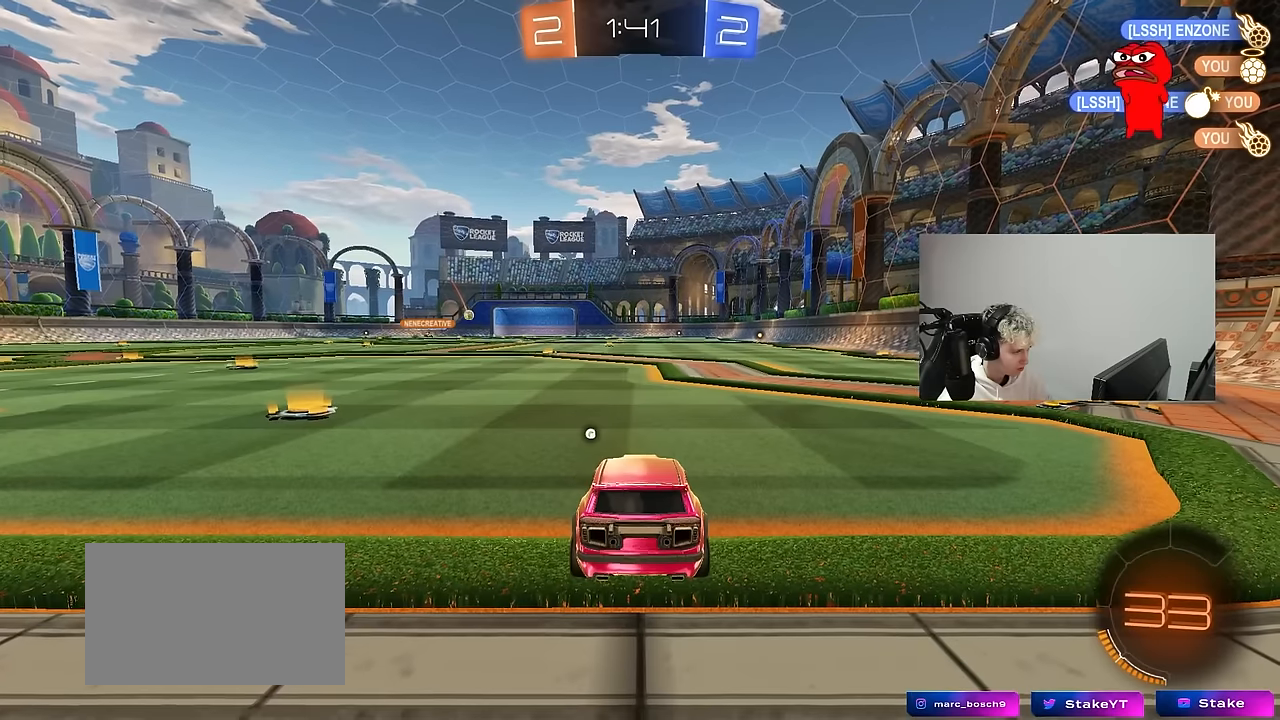
{"keys": ["d", "w"], "mouse": ["left"], "mouse_move": "still", "events": [[17, "w", "down"], [117, "d", "down"], [217, "space", "down"], [450, "space", "up"], [483, "mouse_left", "down"]]}
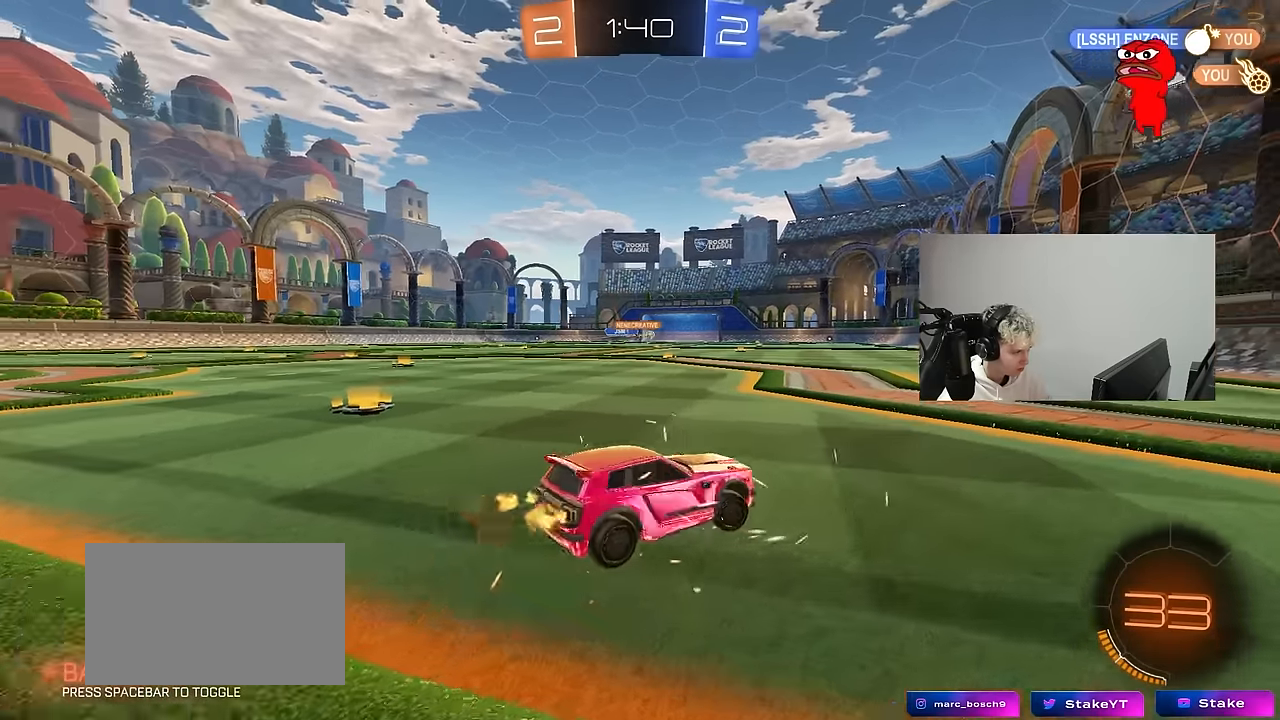
{"keys": ["a", "shift", "w"], "mouse": [], "mouse_move": "still", "events": [[233, "d", "up"], [367, "mouse_left", "up"], [467, "a", "down"], [500, "shift", "down"]]}
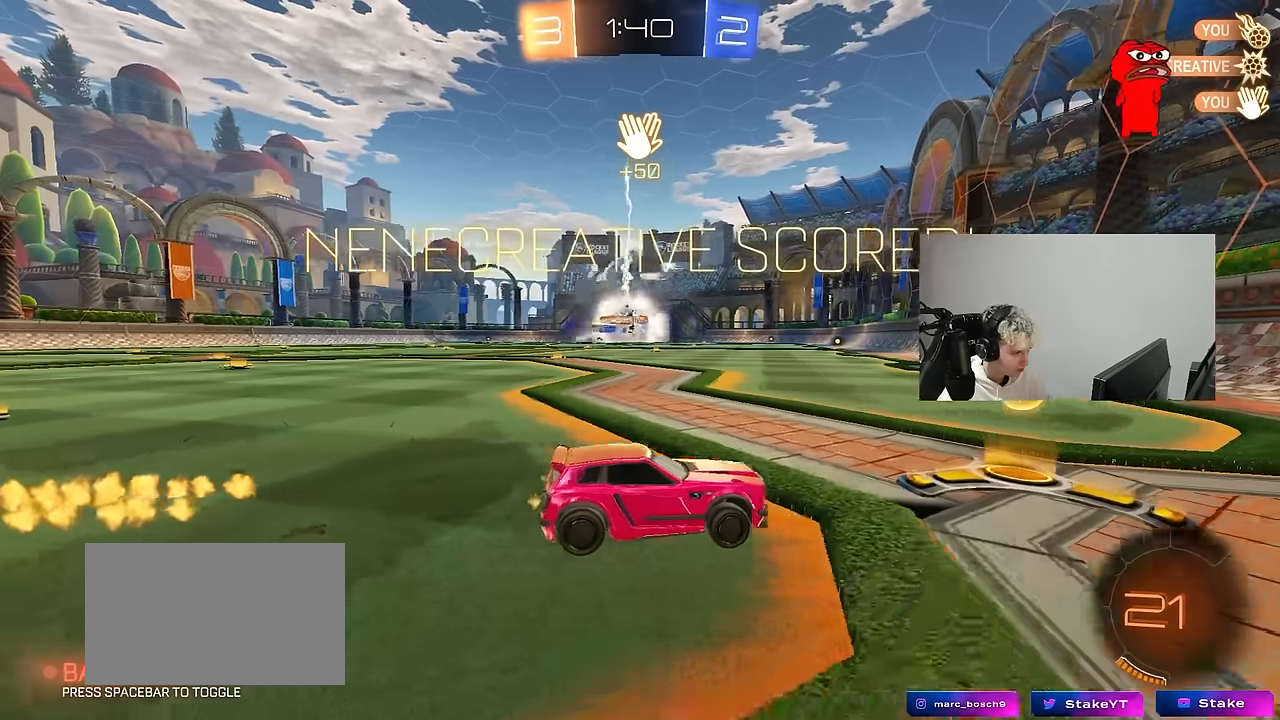
{"keys": ["a", "w"], "mouse": ["left"], "mouse_move": "still", "events": [[100, "shift", "up"], [150, "mouse_left", "down"], [283, "shift", "down"], [333, "shift", "up"]]}
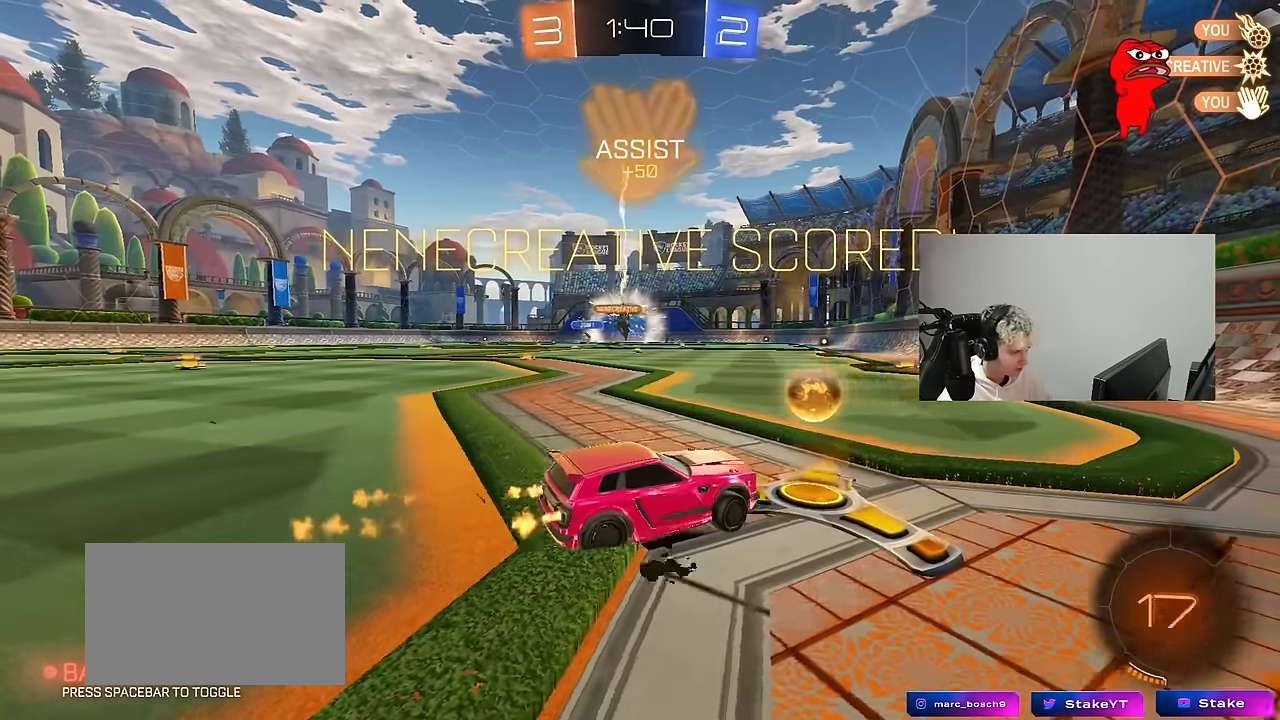
{"keys": ["d", "shift"], "mouse": ["left"], "mouse_move": "up-right", "events": [[300, "a", "up"], [300, "d", "down"], [300, "mouse_right", "down"], [300, "shift", "down"], [300, "w", "up"], [400, "s", "down"], [450, "mouse_right", "up"], [450, "s", "up"]]}
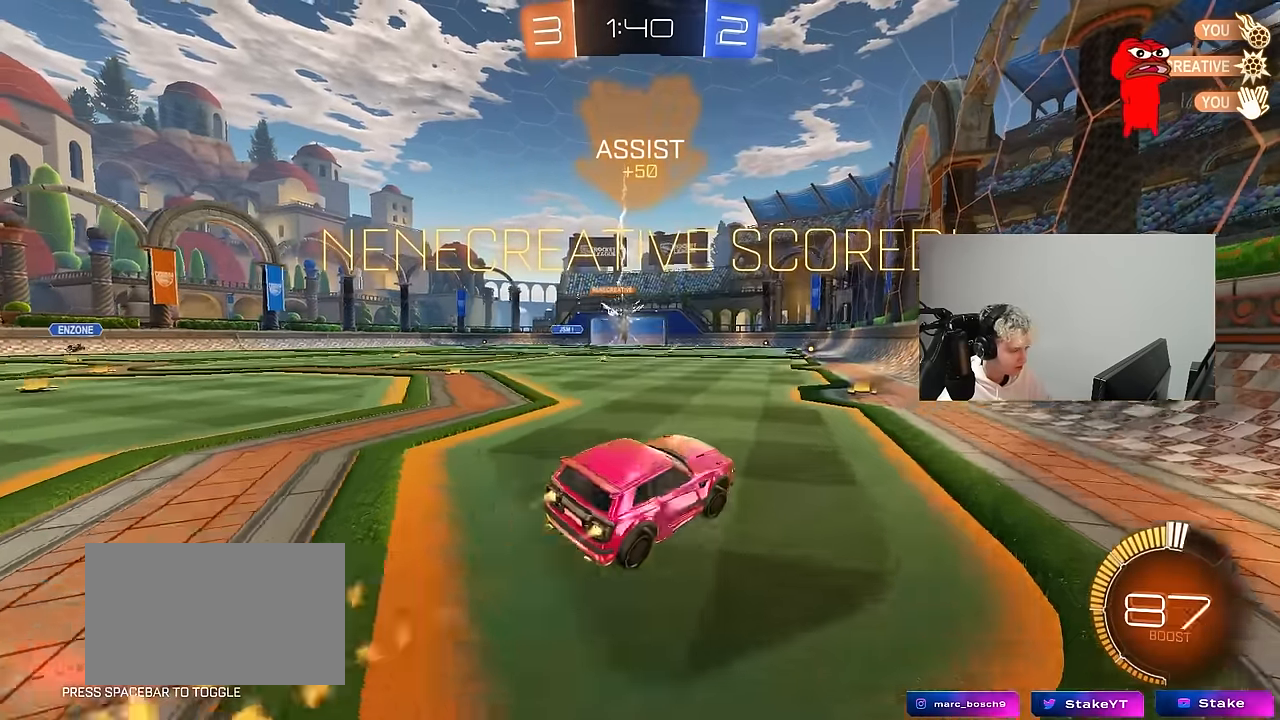
{"keys": ["a", "s", "shift"], "mouse": [], "mouse_move": "still", "events": [[33, "d", "up"], [83, "a", "down"], [83, "w", "down"], [183, "mouse_right", "down"], [233, "s", "down"], [233, "w", "up"], [367, "mouse_left", "up"], [367, "mouse_right", "up"]]}
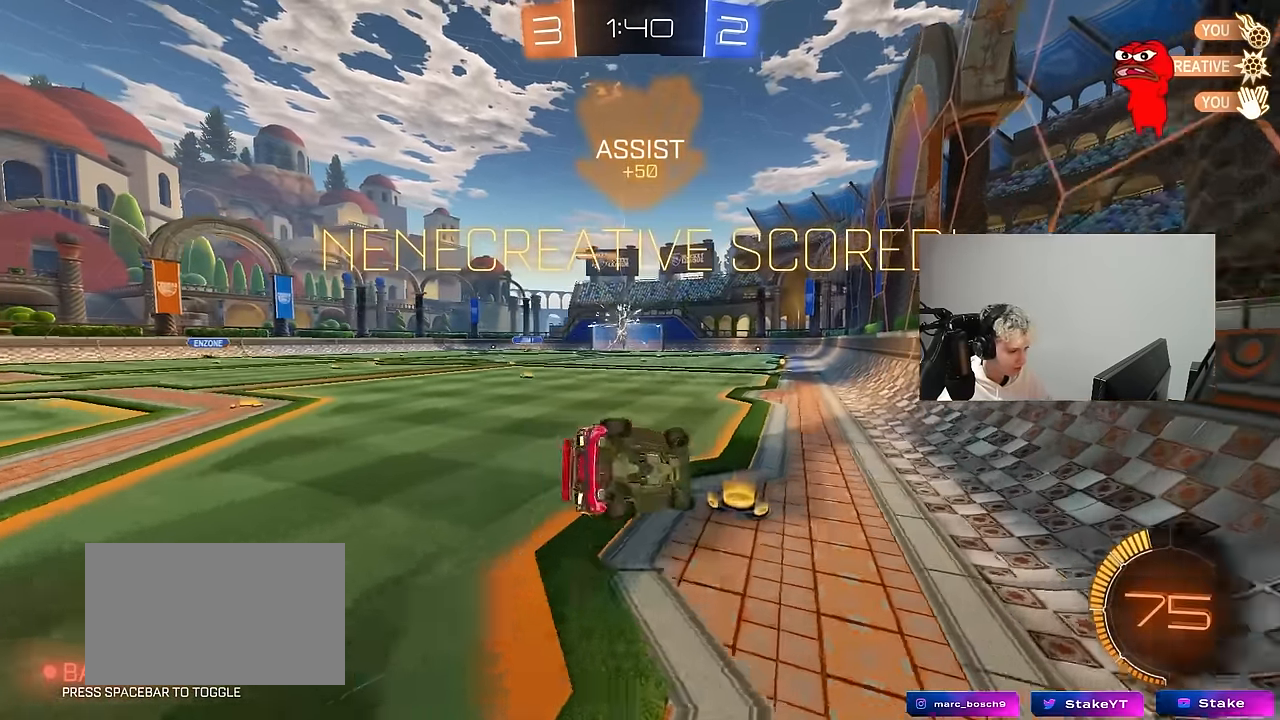
{"keys": ["a", "s", "shift"], "mouse": [], "mouse_move": "still", "events": [[333, "s", "up"], [433, "s", "down"]]}
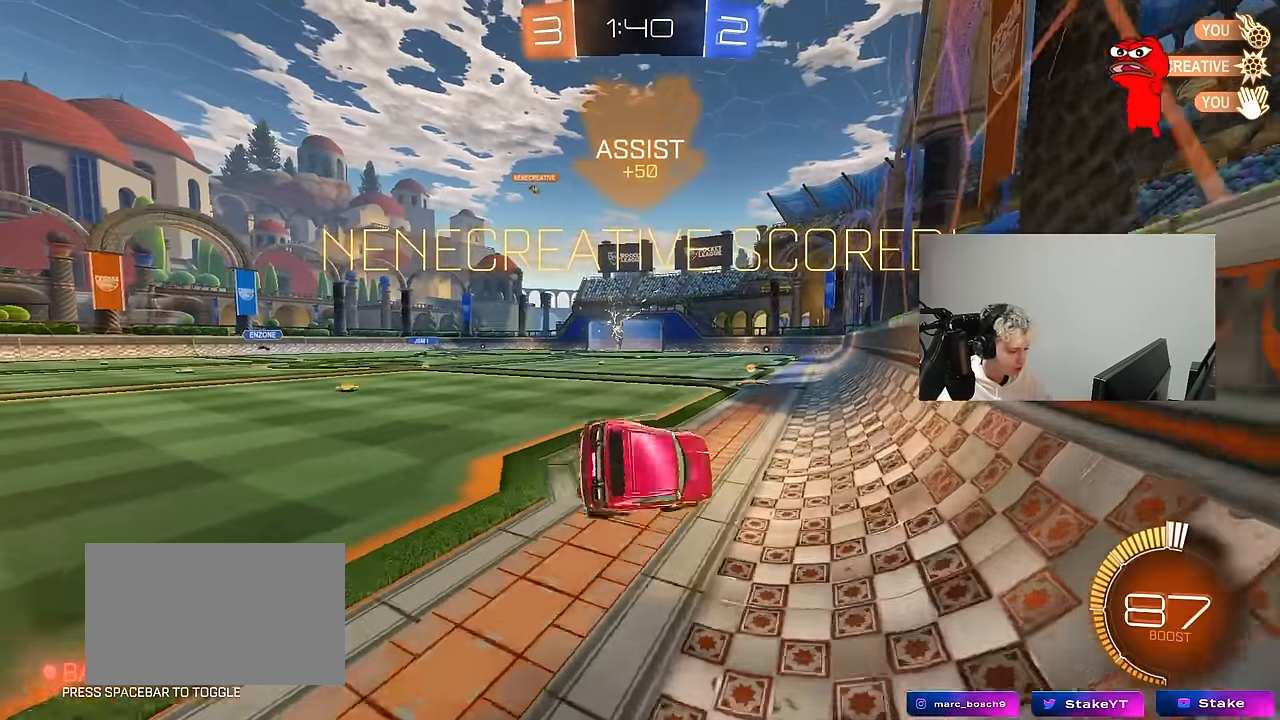
{"keys": ["d"], "mouse": ["left", "right"], "mouse_move": "still", "events": [[117, "s", "up"], [167, "mouse_left", "down"], [167, "shift", "up"], [250, "w", "down"], [450, "a", "up"], [484, "d", "down"], [484, "mouse_right", "down"], [484, "w", "up"]]}
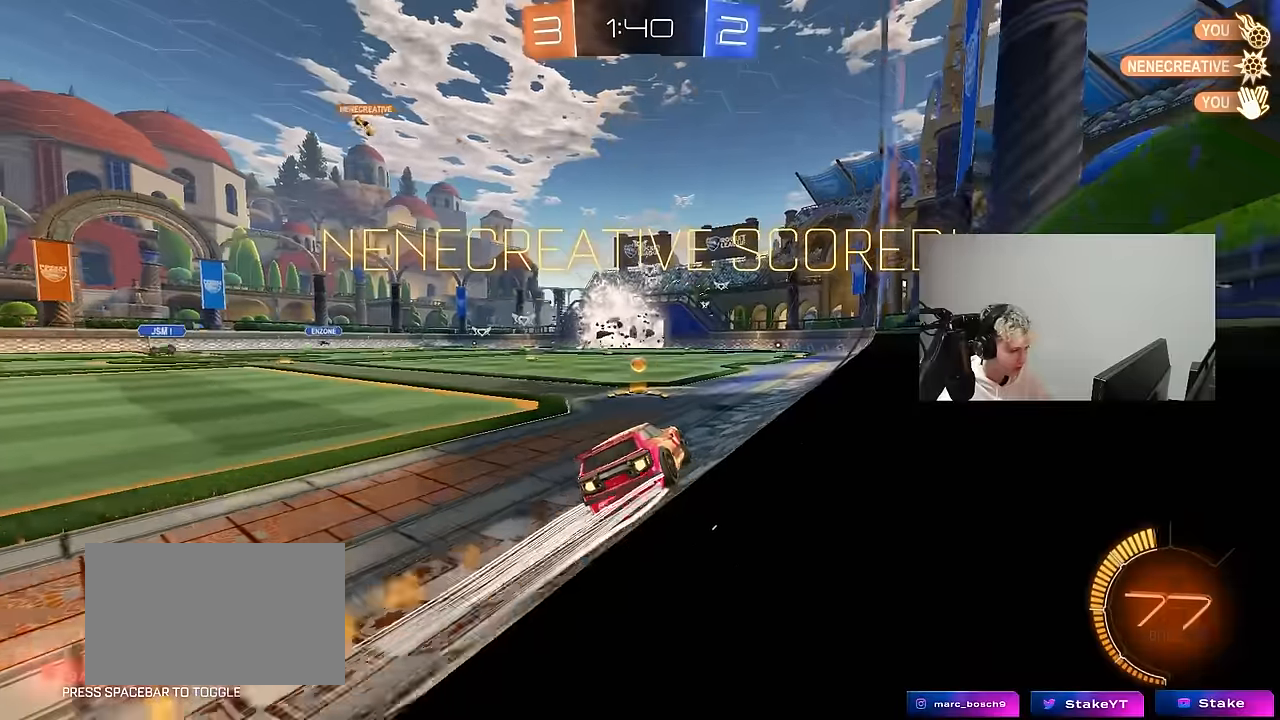
{"keys": ["a", "s", "shift"], "mouse": ["left"], "mouse_move": "still", "events": [[34, "d", "up"], [34, "w", "down"], [84, "a", "down"], [84, "shift", "down"], [217, "s", "down"], [217, "w", "up"], [367, "mouse_right", "up"]]}
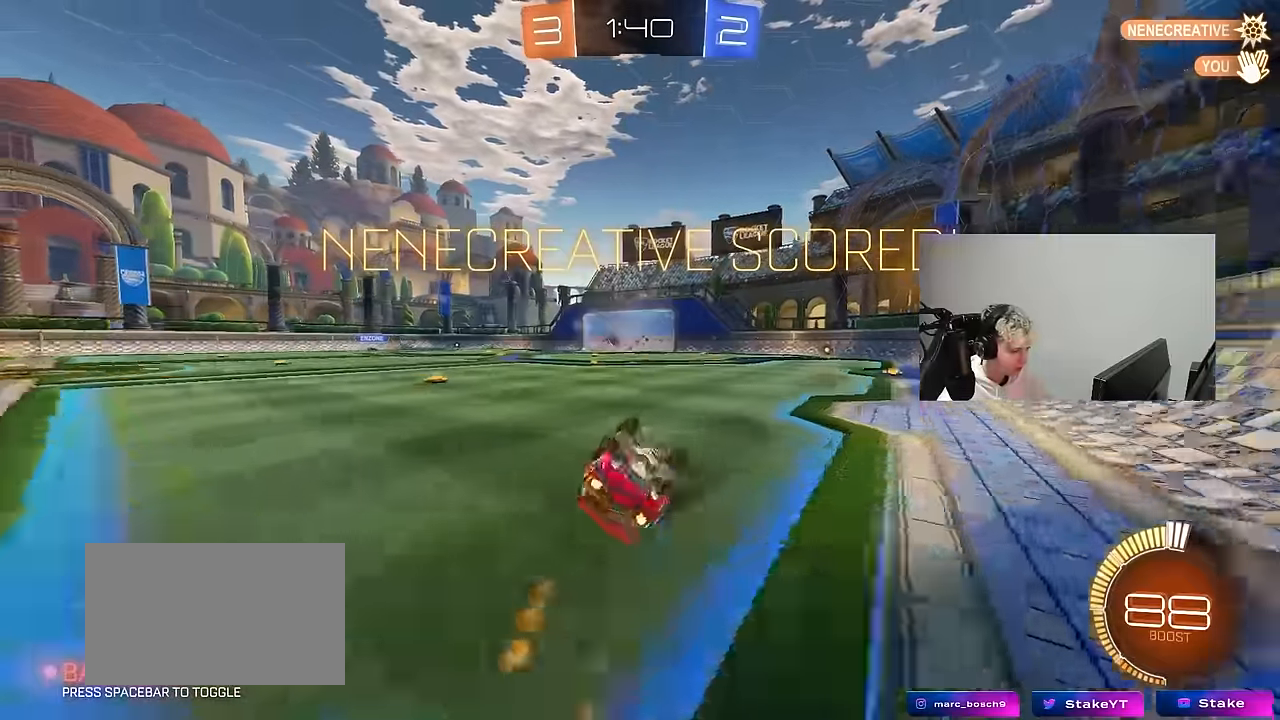
{"keys": [], "mouse": [], "mouse_move": "still", "events": [[100, "mouse_left", "up"], [467, "a", "up"], [467, "s", "up"], [467, "shift", "up"]]}
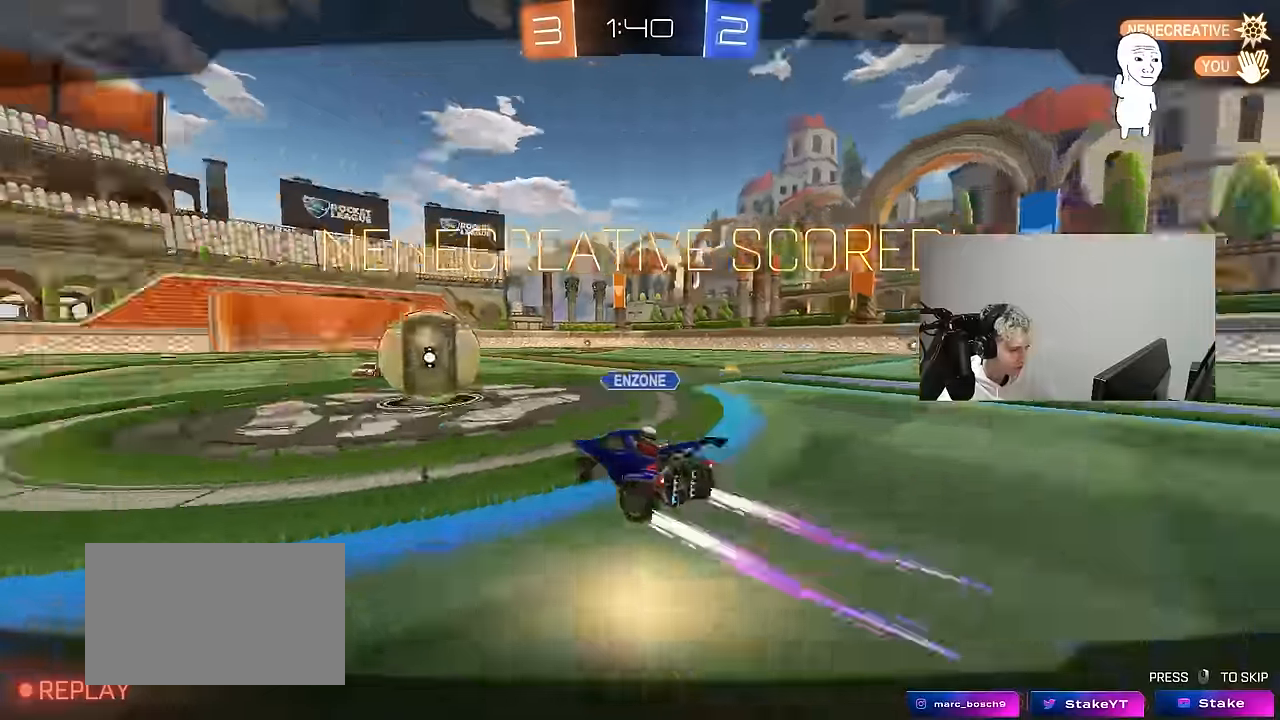
{"keys": [], "mouse": [], "mouse_move": "still", "events": [[117, "a", "down"], [117, "w", "down"], [217, "a", "up"], [300, "w", "up"]]}
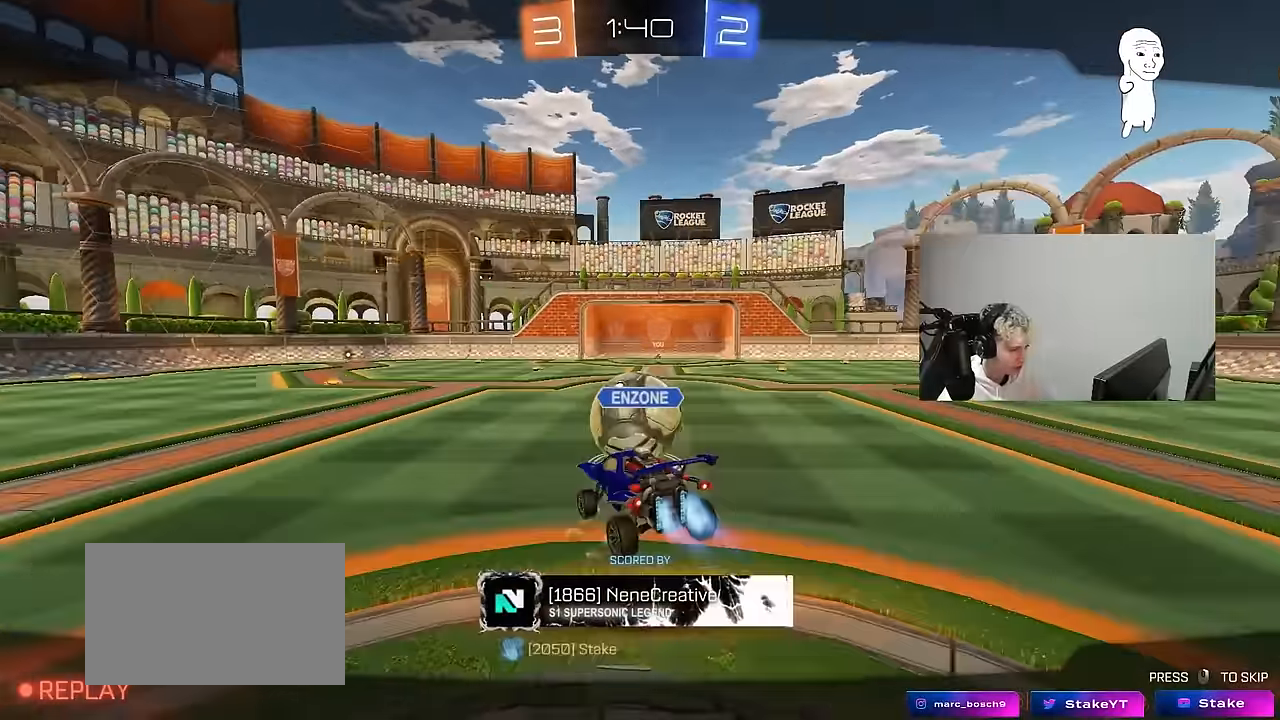
{"keys": [], "mouse": [], "mouse_move": "still", "events": []}
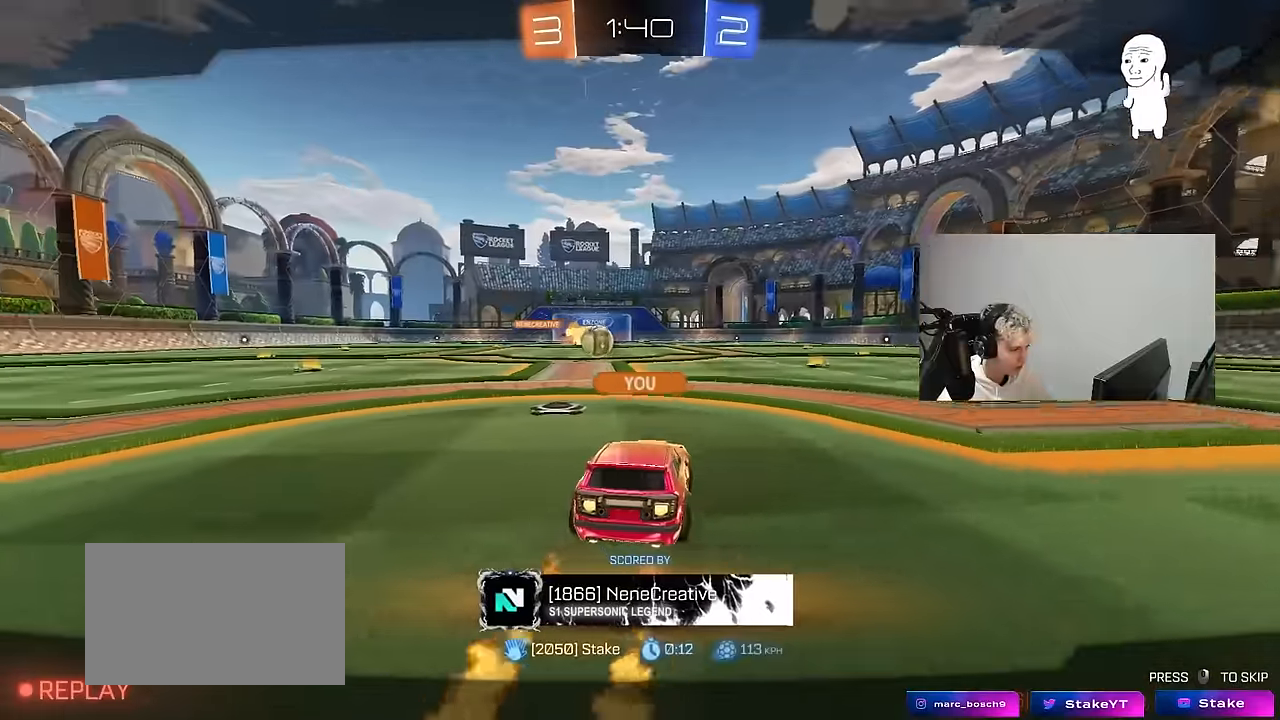
{"keys": [], "mouse": [], "mouse_move": "still", "events": []}
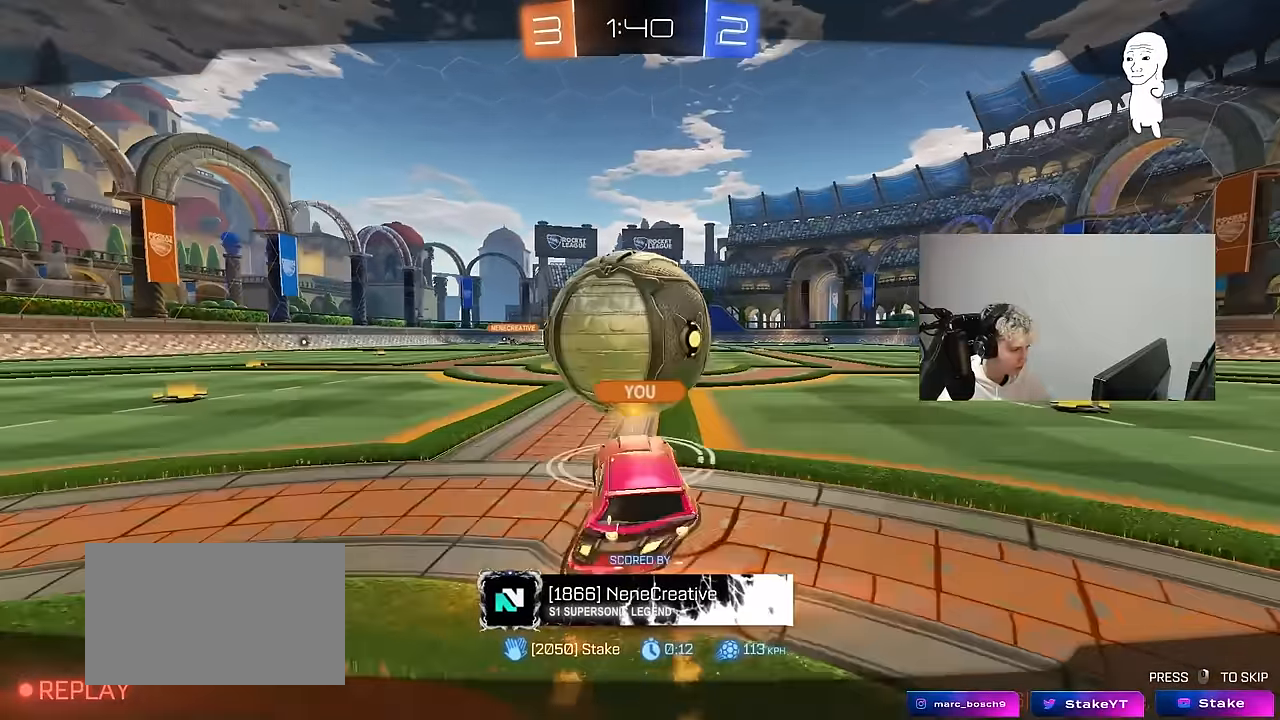
{"keys": ["w"], "mouse": [], "mouse_move": "still", "events": [[300, "mouse_right", "down"], [450, "w", "down"], [484, "mouse_right", "up"]]}
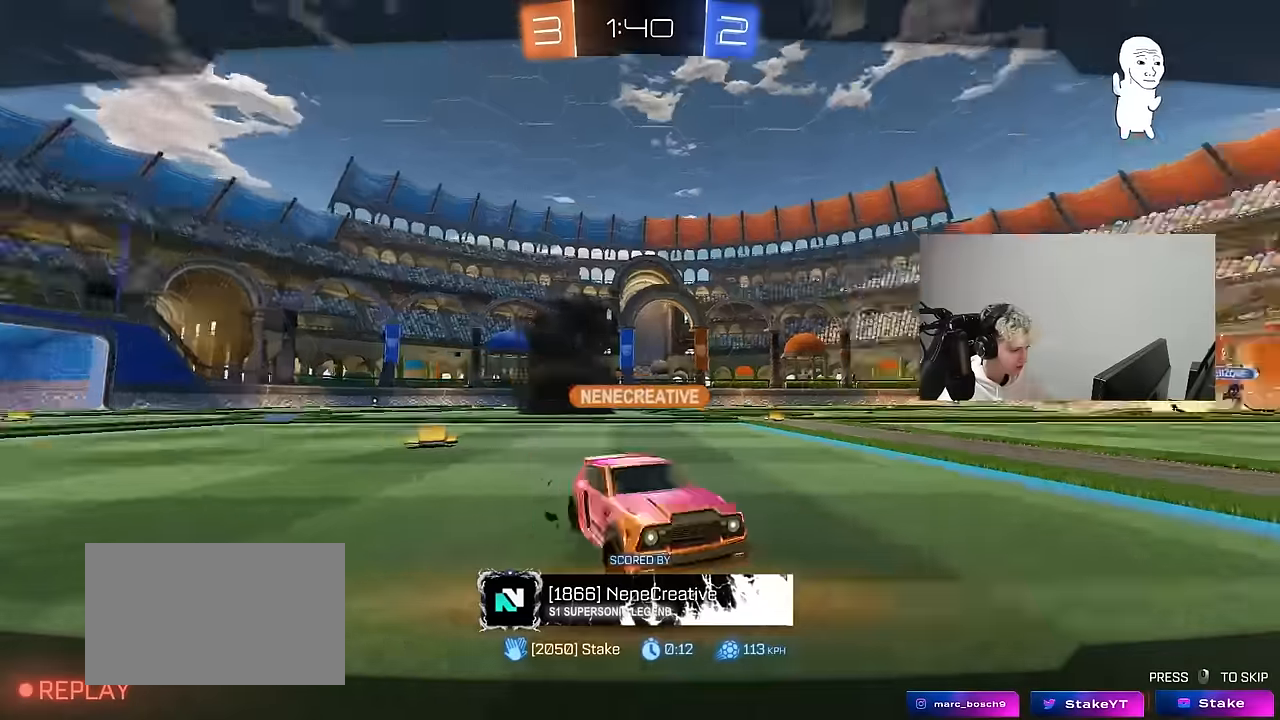
{"keys": [], "mouse": [], "mouse_move": "still", "events": [[34, "mouse_right", "down"], [267, "mouse_right", "up"], [417, "w", "up"]]}